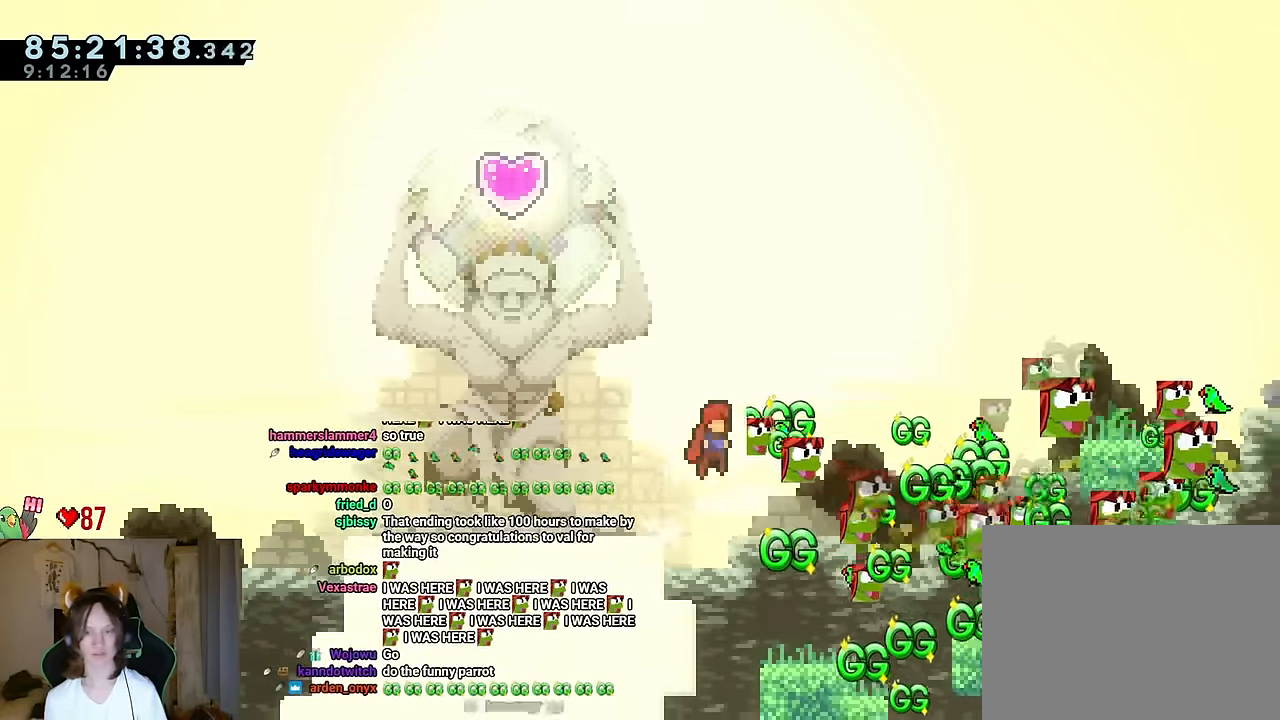
Gameplay with a controller (Nintendo layout); each line is a JSON object with the inputs held at the frame after it. "events" lists button and stick changes between this image and that frame as [ms after this image, input, new state], when the widget could be followed in between. Not read: HOME L1 L3 R1 R3 START.
{"buttons": ["B"], "left_stick": "left", "right_stick": "center", "events": [[33, "B", "up"], [133, "X", "down"], [183, "X", "up"], [200, "left_stick", "center"], [367, "left_stick", "left"], [434, "B", "down"]]}
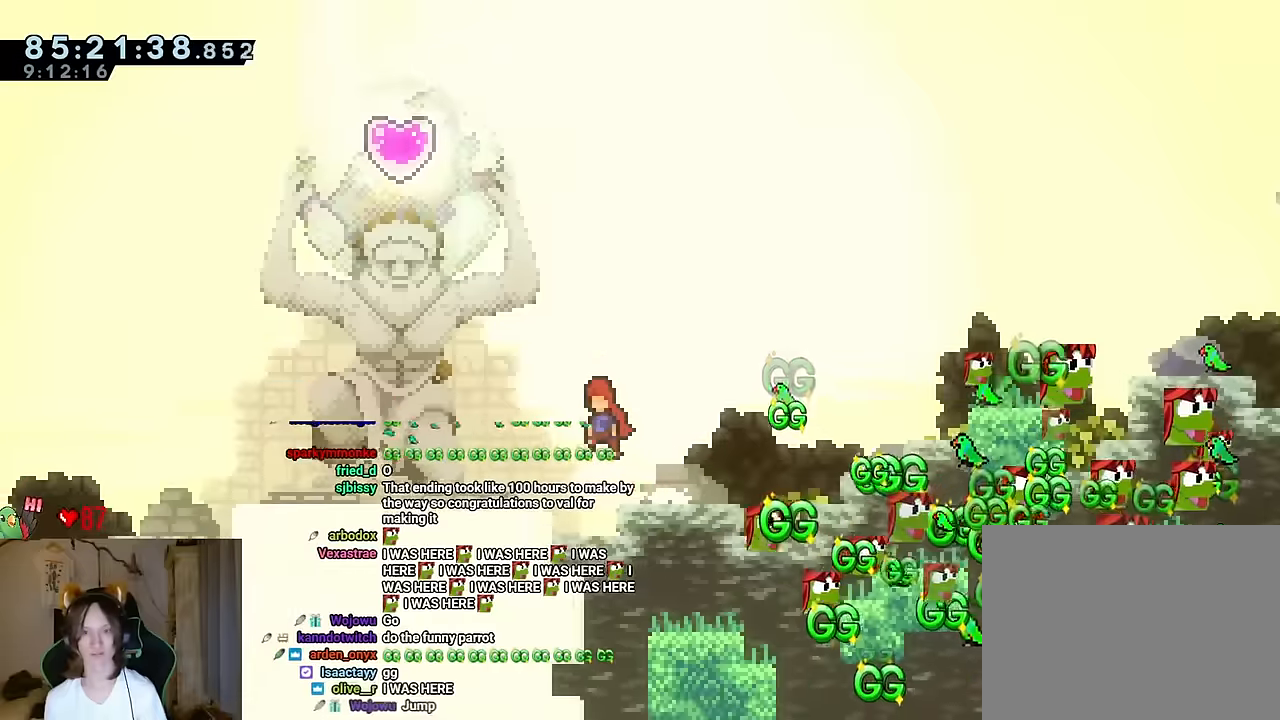
{"buttons": ["B"], "left_stick": "up", "right_stick": "center"}
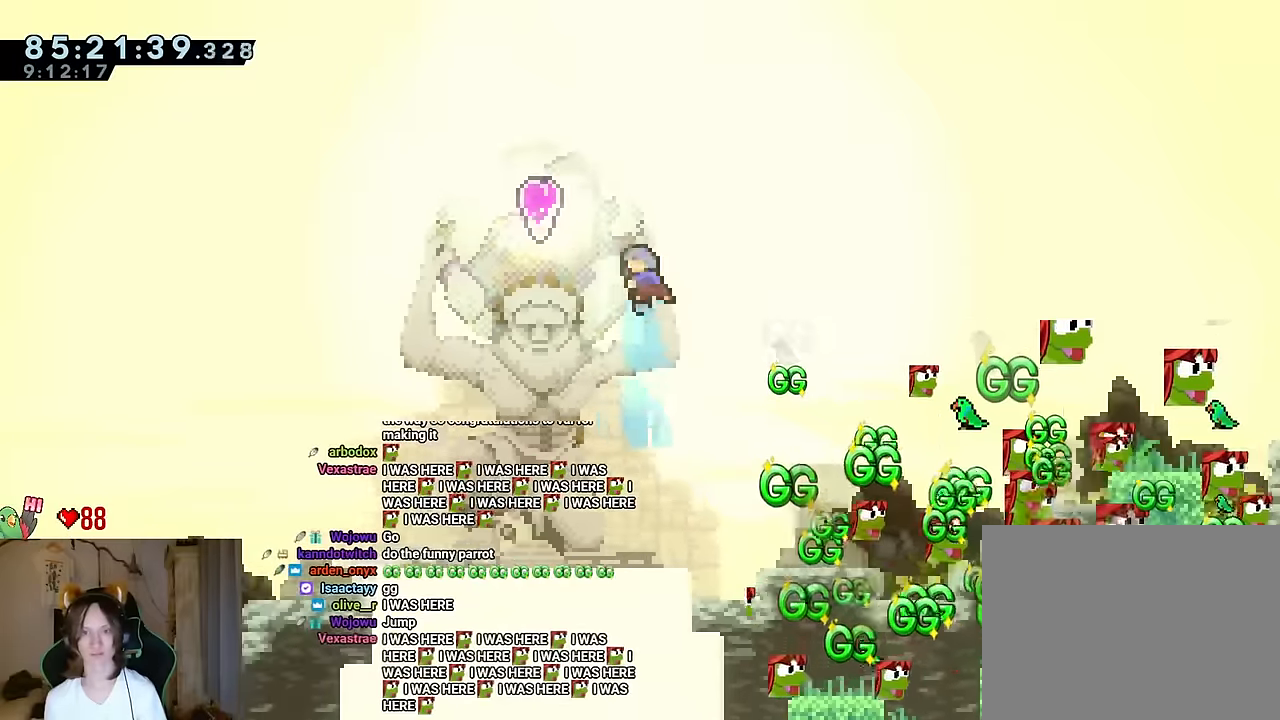
{"buttons": ["B"], "left_stick": "up-left", "right_stick": "center"}
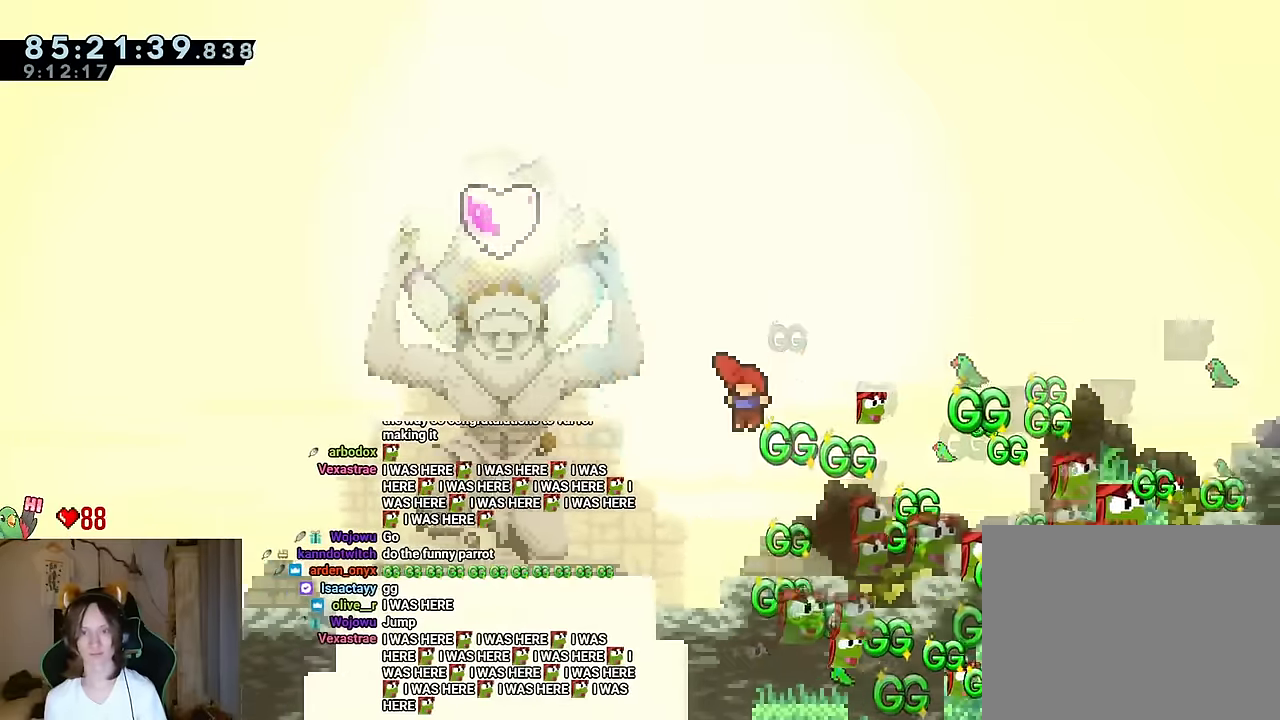
{"buttons": [], "left_stick": "center", "right_stick": "center", "events": [[217, "L2", "down"], [233, "B", "up"], [283, "left_stick", "center"], [300, "L2", "up"], [333, "R2", "down"], [383, "R2", "up"]]}